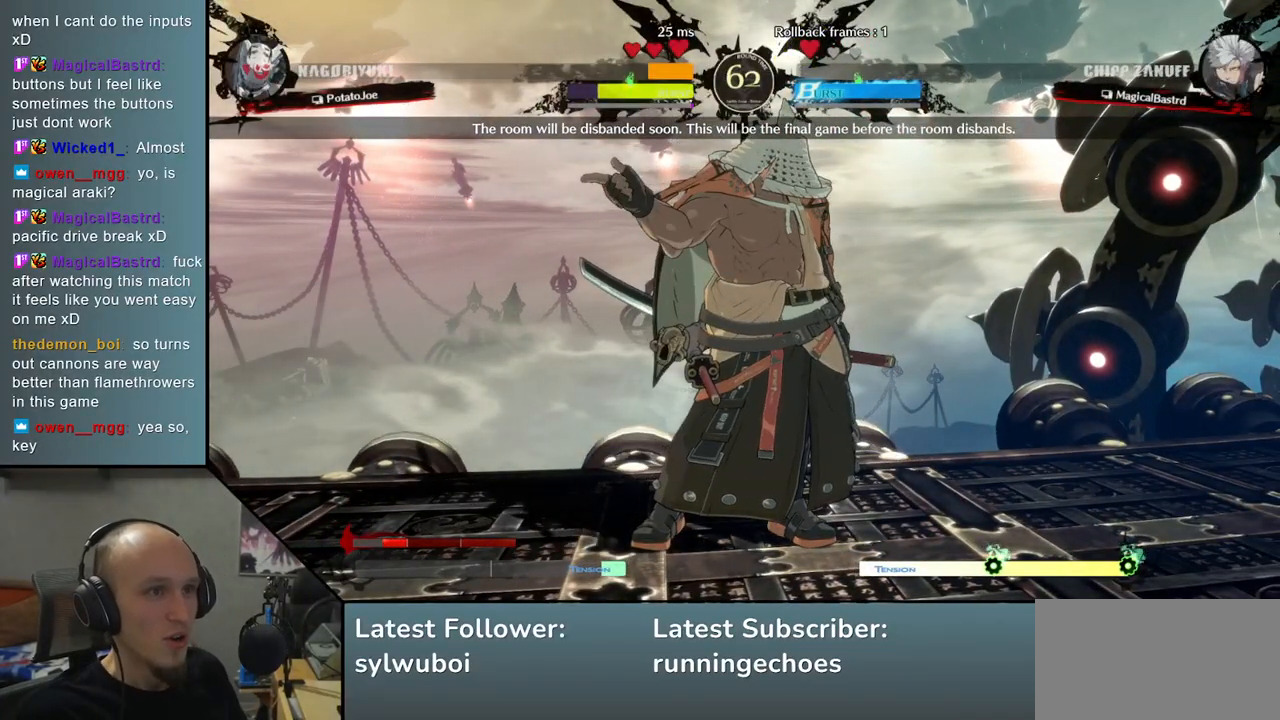
Gameplay with a controller (arcade stick); each line is a JSON object with the inputs held at the frame after it. "events" lists button and stick changes between this image and that frame as [ms after this image, input, new state], when the widget could be followed in between. Not read: L3 R3.
{"buttons": [], "left_stick": "left", "events": [[250, "left_stick", "left"]]}
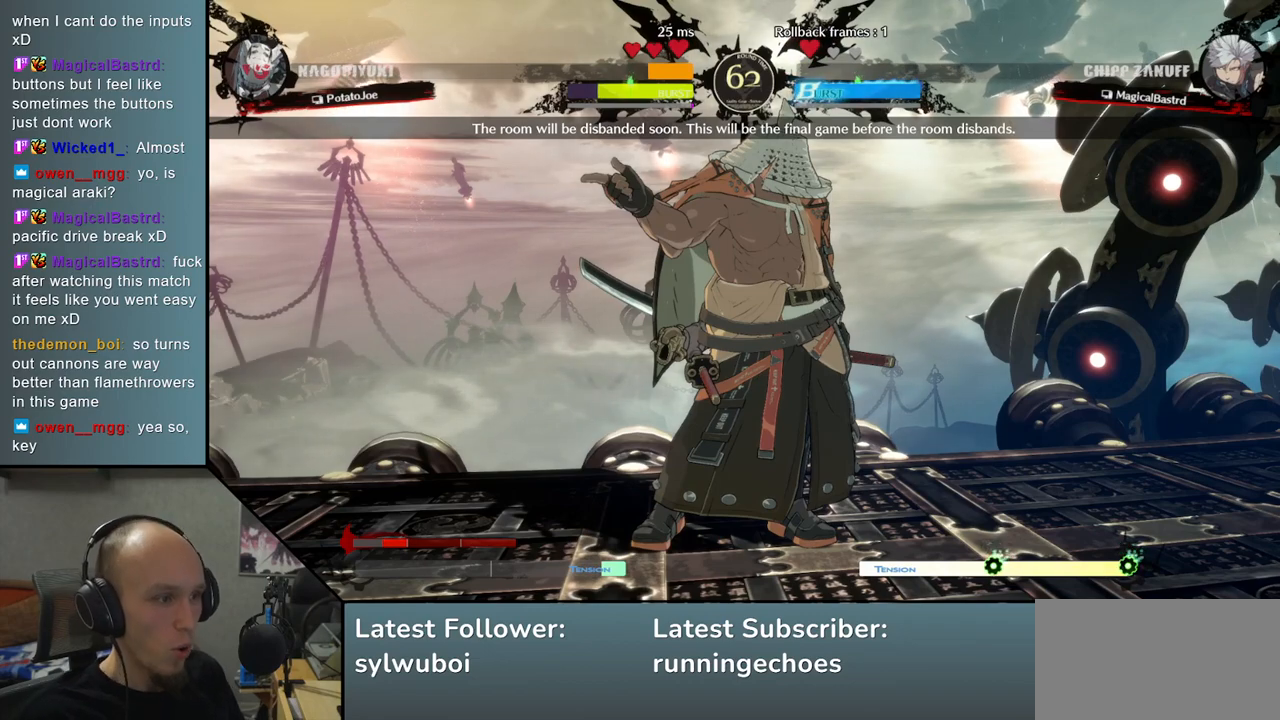
{"buttons": [], "left_stick": "center", "events": [[83, "left_stick", "center"]]}
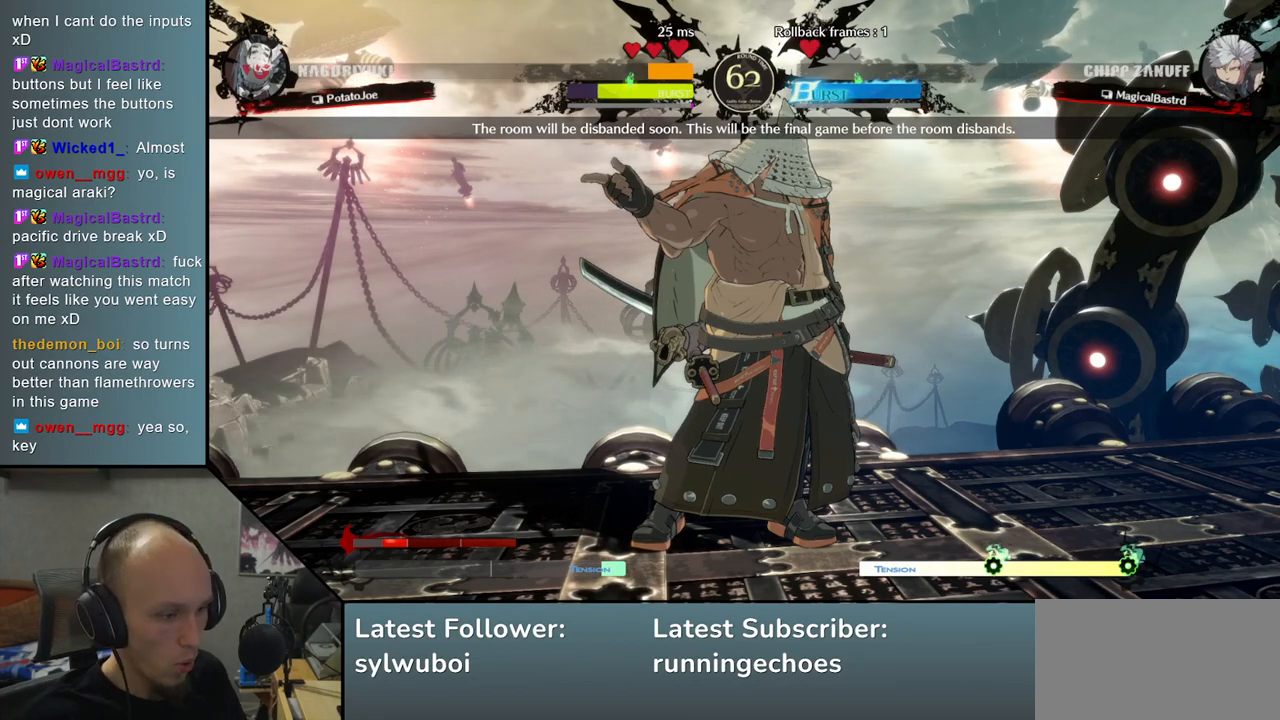
{"buttons": [], "left_stick": "center", "events": []}
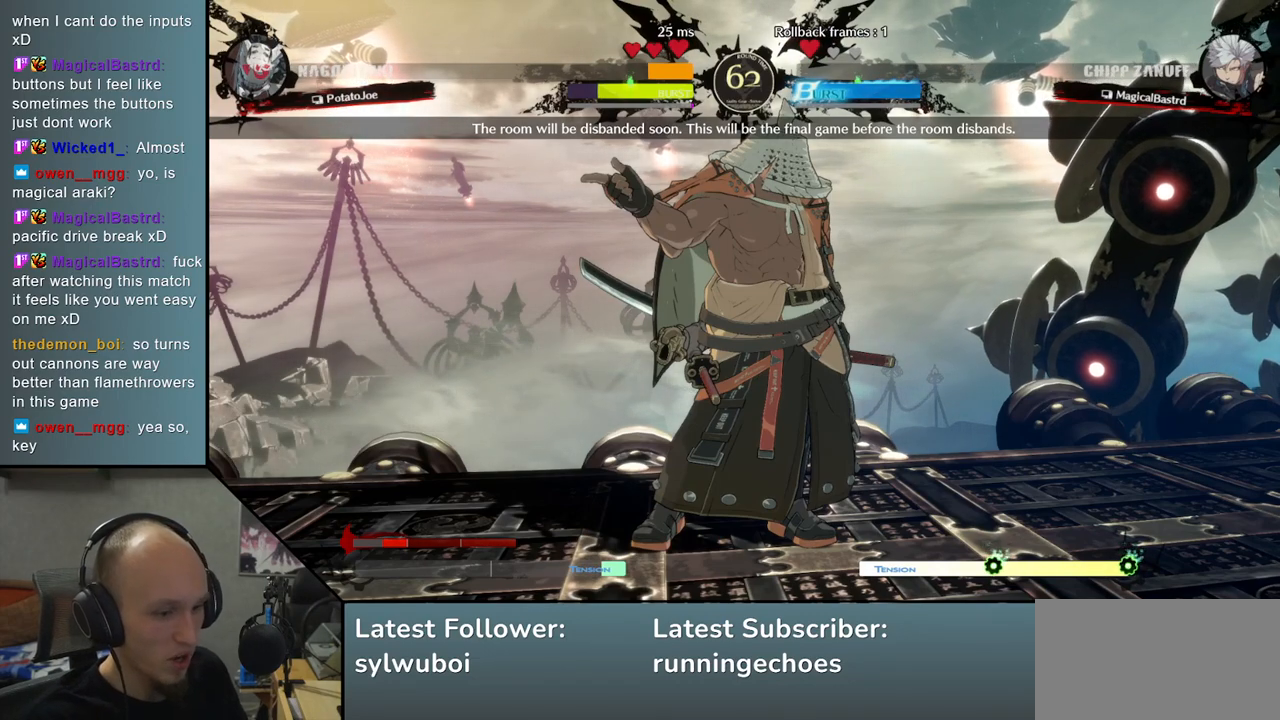
{"buttons": [], "left_stick": "left", "events": [[500, "left_stick", "left"]]}
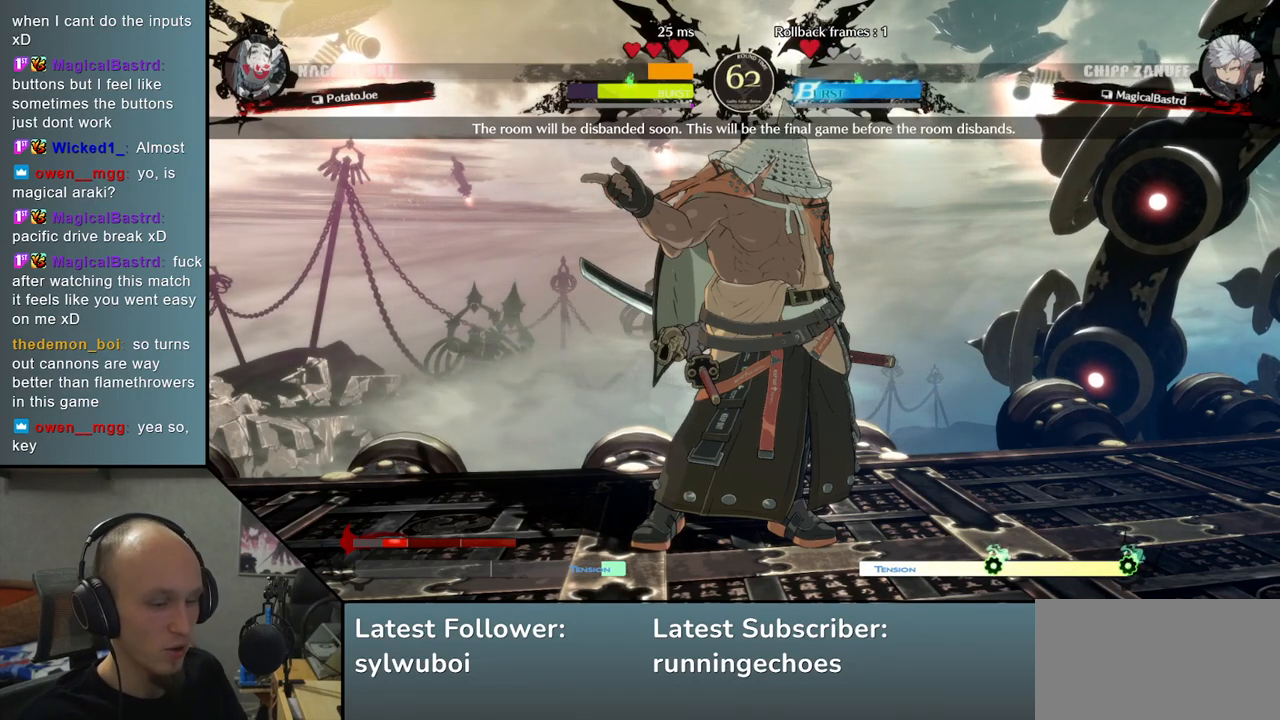
{"buttons": [], "left_stick": "left", "events": []}
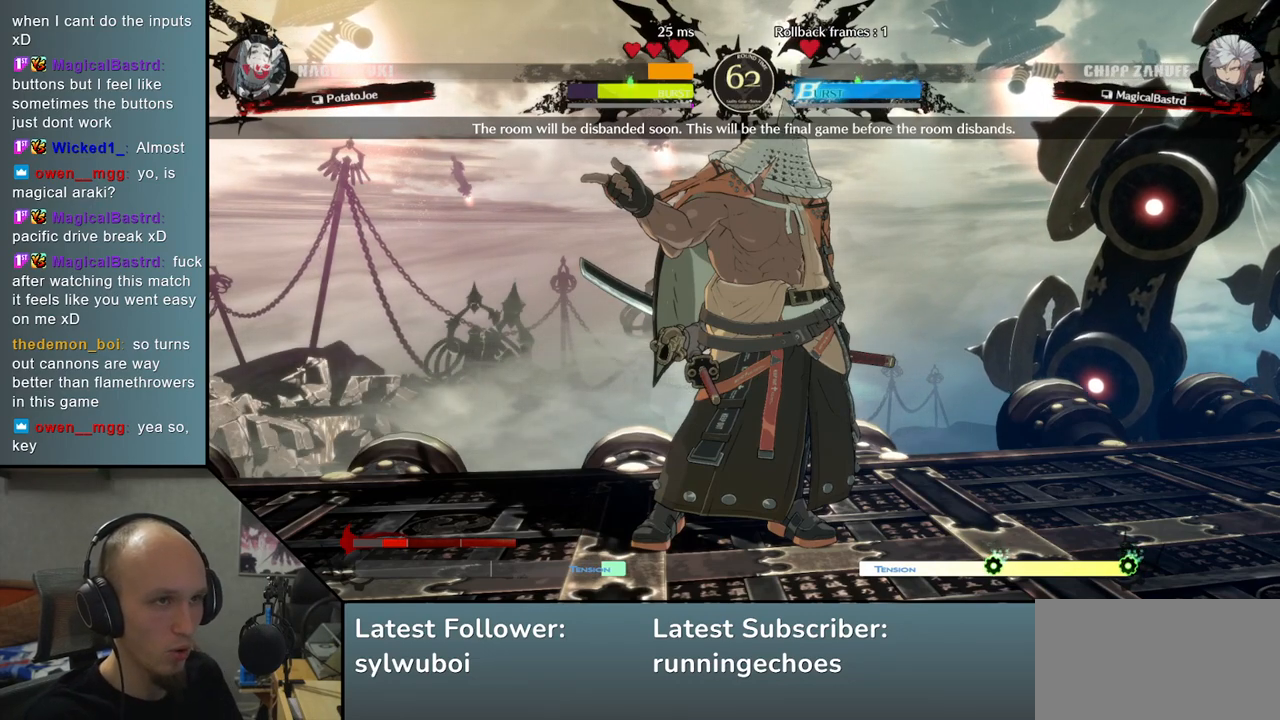
{"buttons": [], "left_stick": "center", "events": [[67, "left_stick", "center"]]}
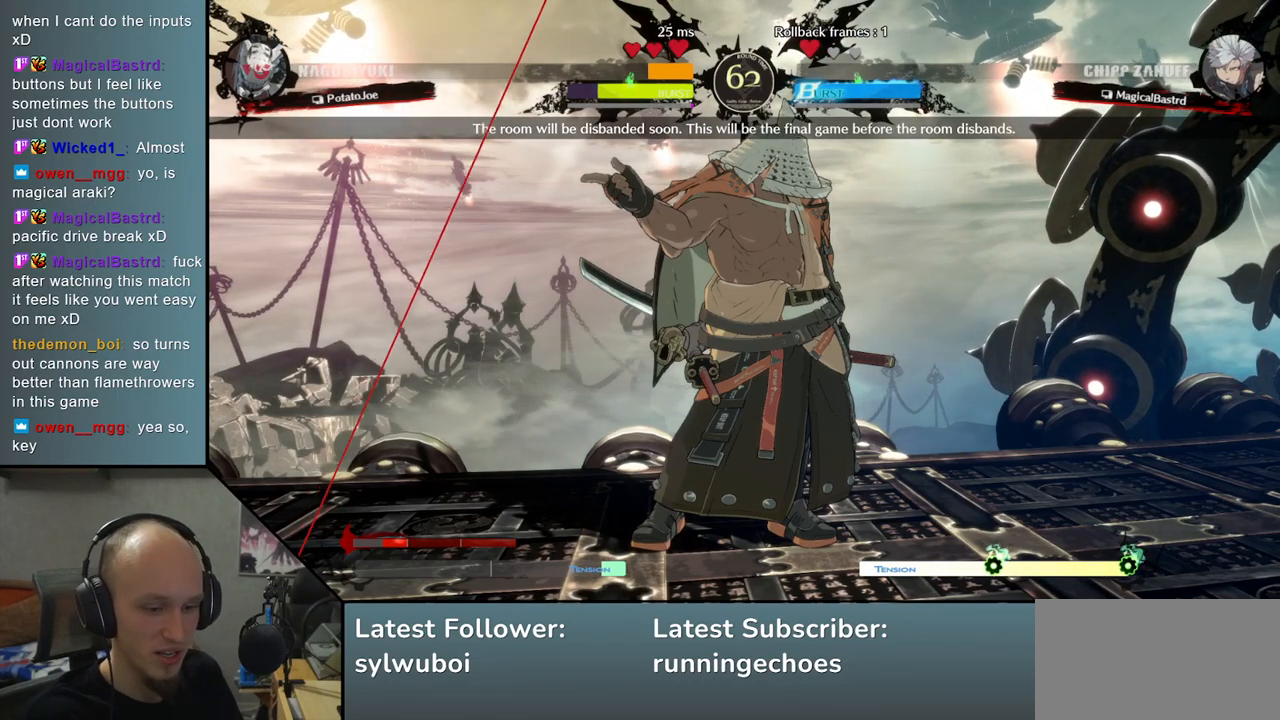
{"buttons": [], "left_stick": "center", "events": []}
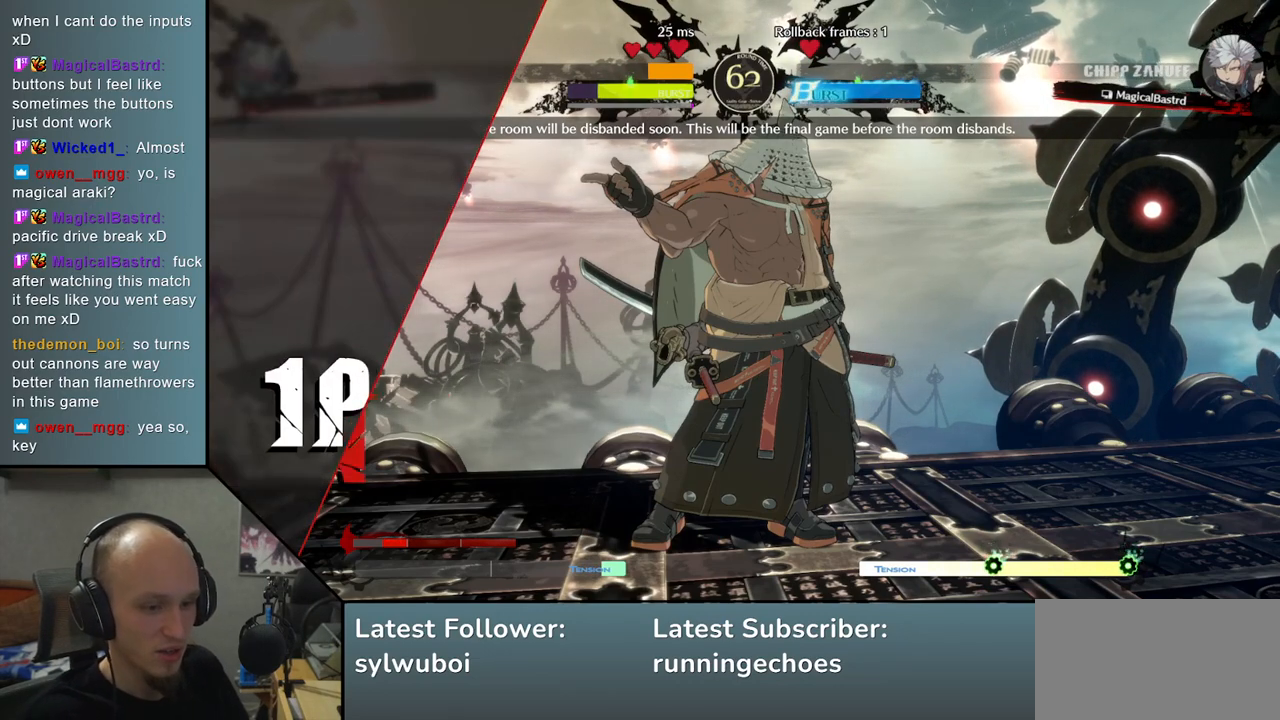
{"buttons": [], "left_stick": "center", "events": []}
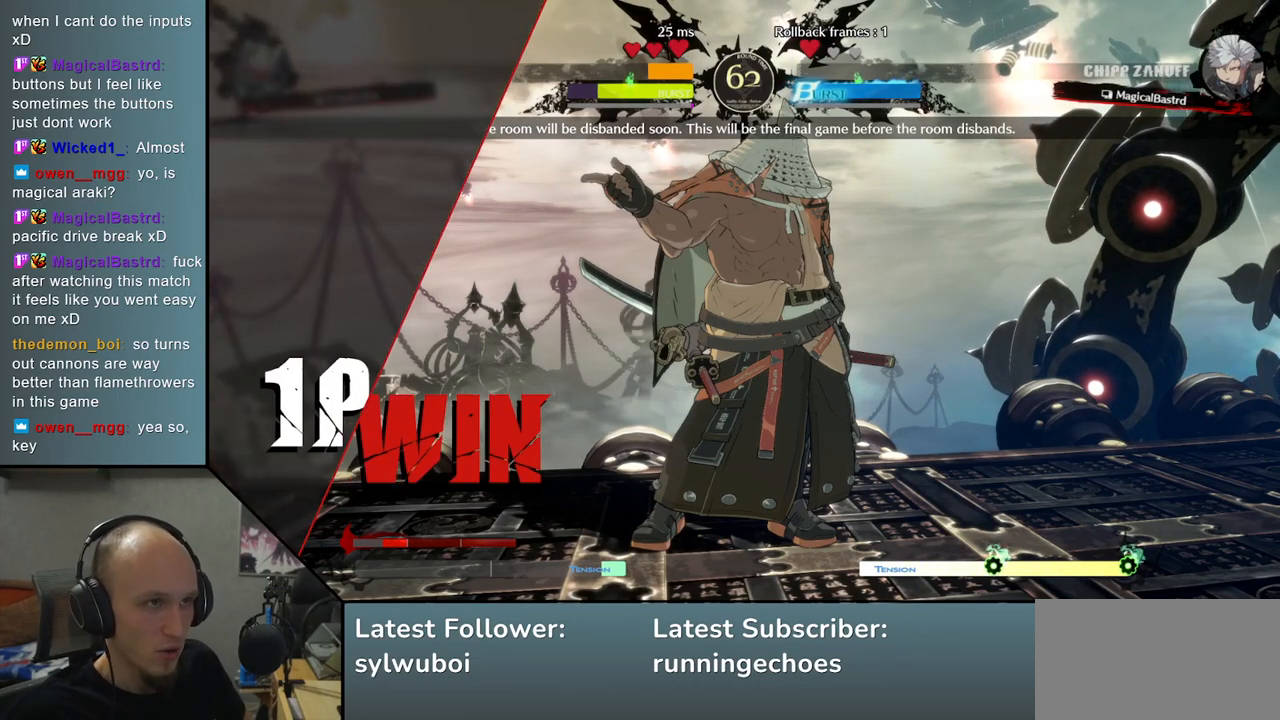
{"buttons": [], "left_stick": "center", "events": []}
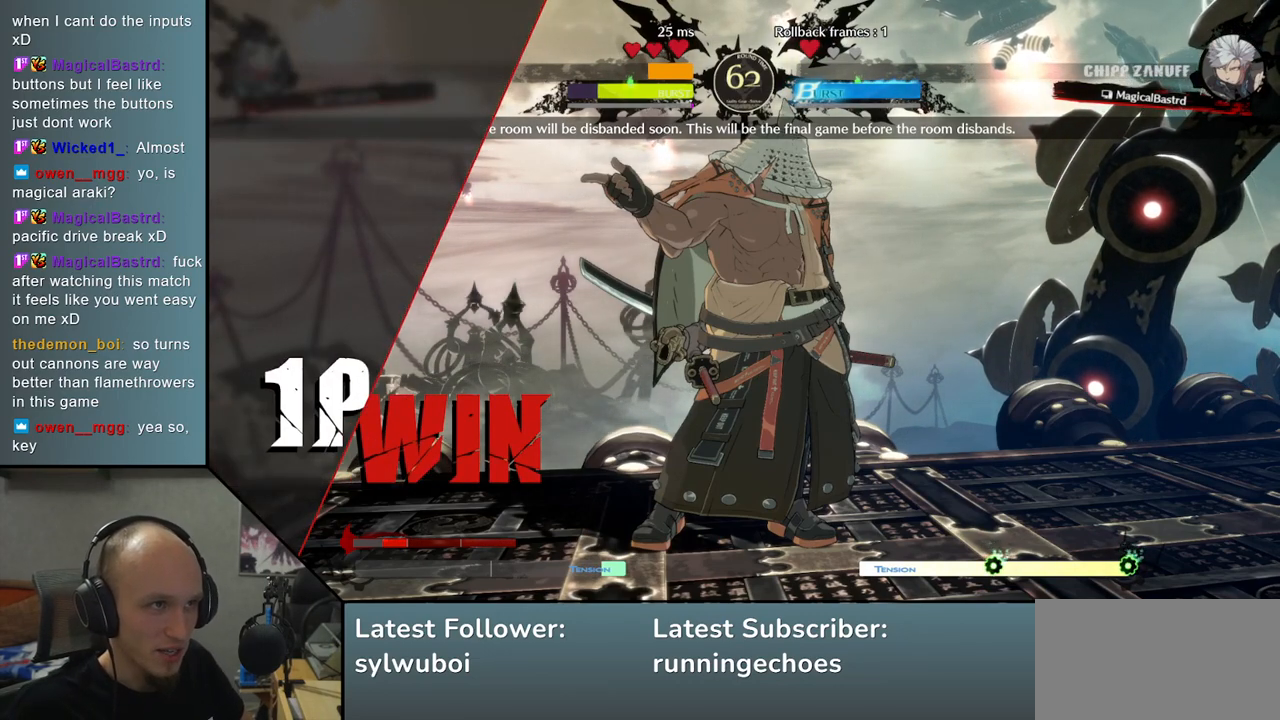
{"buttons": [], "left_stick": "center", "events": []}
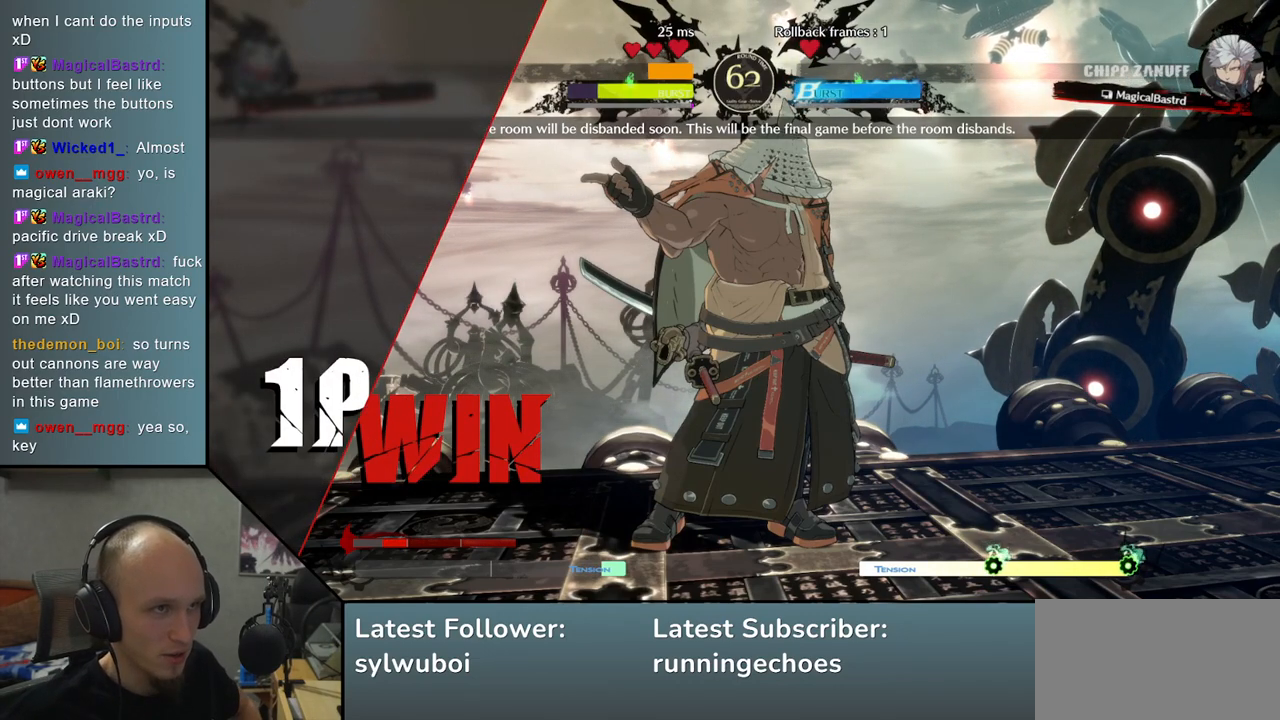
{"buttons": [], "left_stick": "center", "events": []}
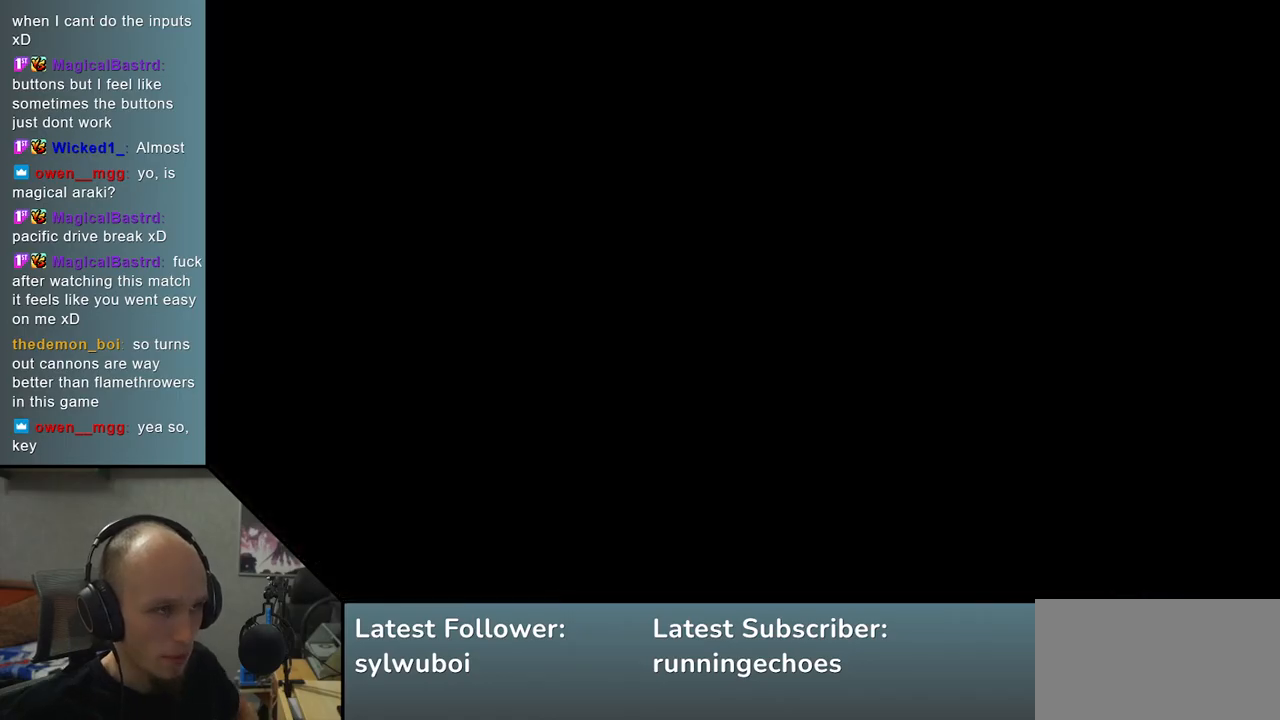
{"buttons": [], "left_stick": "left", "events": [[450, "left_stick", "left"]]}
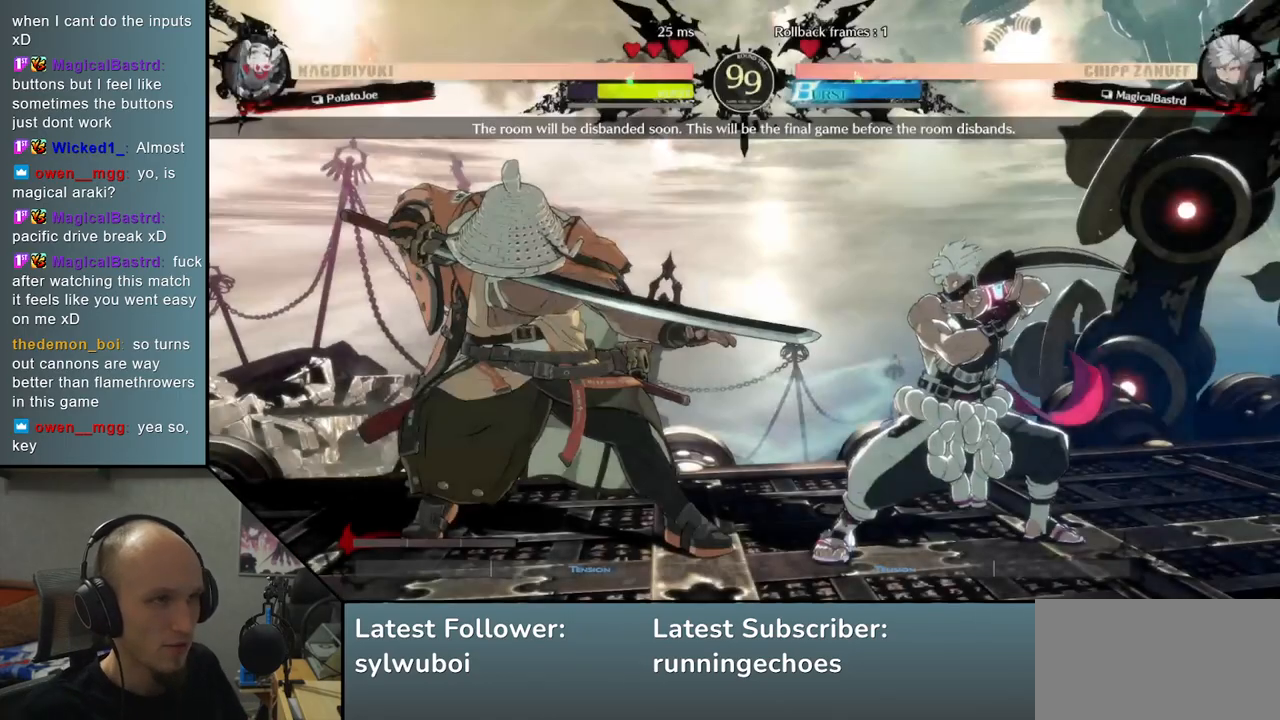
{"buttons": [], "left_stick": "center", "events": [[383, "left_stick", "center"]]}
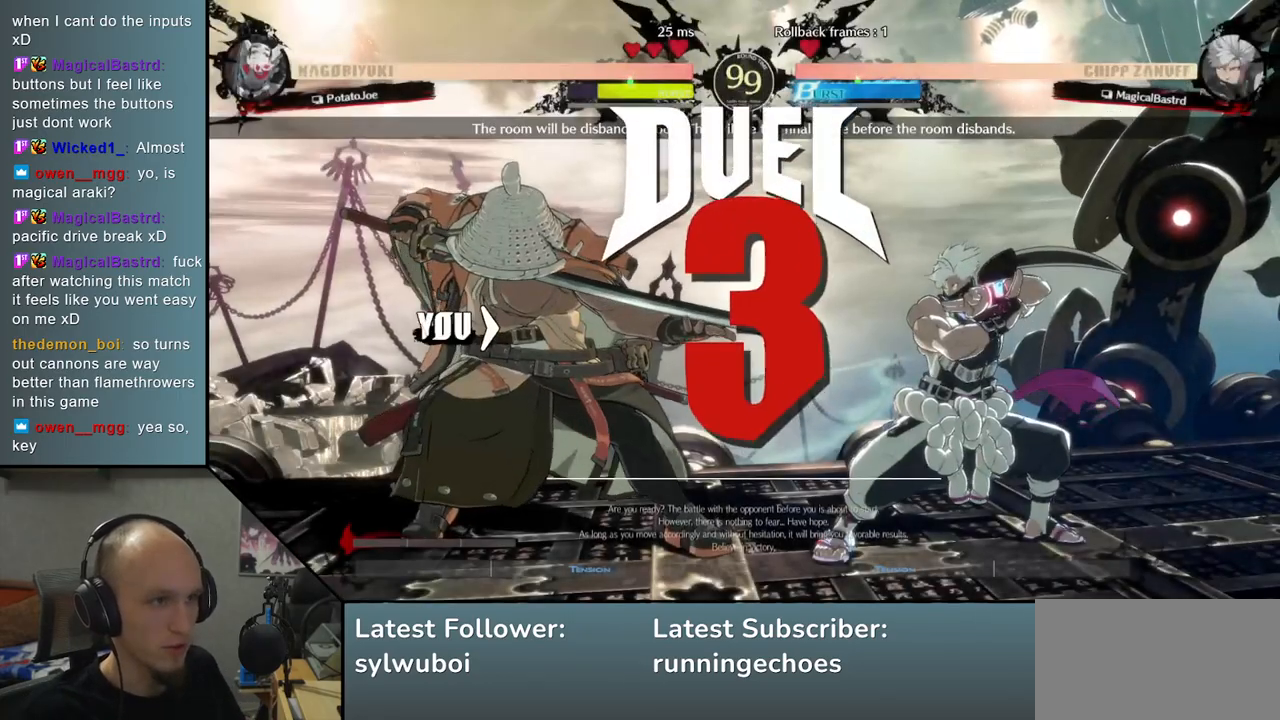
{"buttons": [], "left_stick": "center", "events": [[217, "left_stick", "left"], [467, "left_stick", "center"]]}
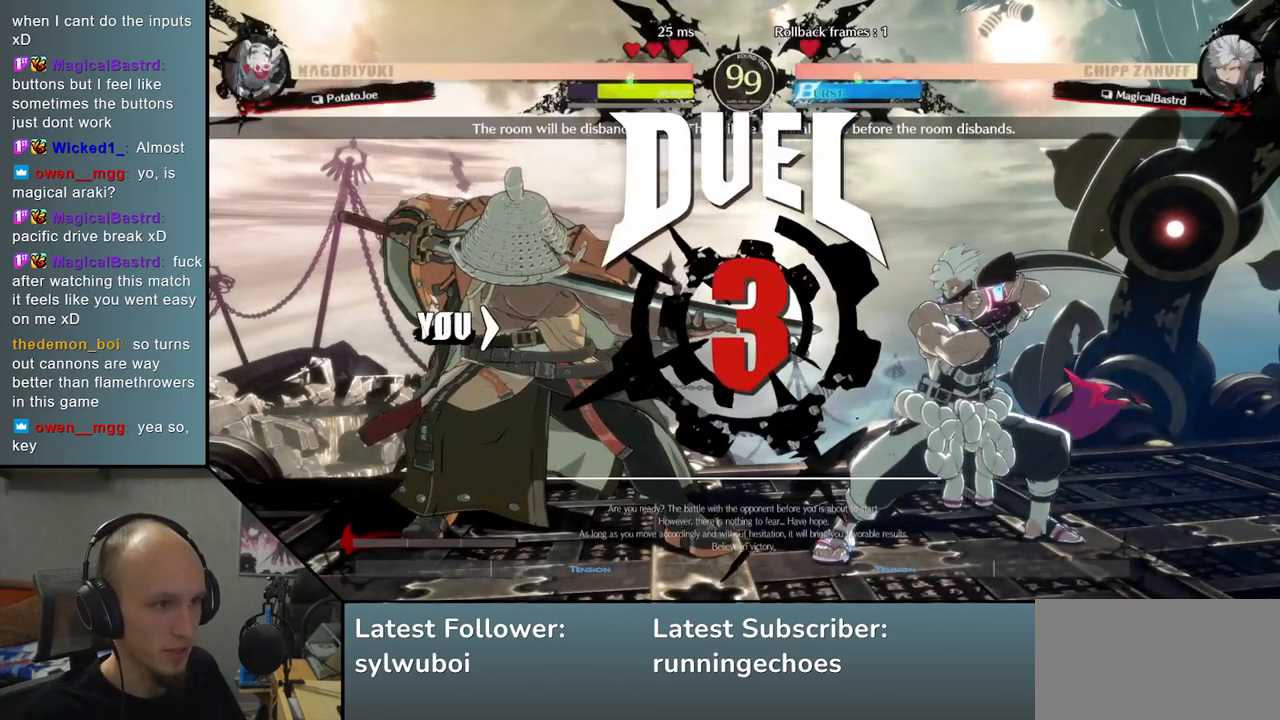
{"buttons": [], "left_stick": "down", "events": [[50, "left_stick", "right"], [167, "left_stick", "down"]]}
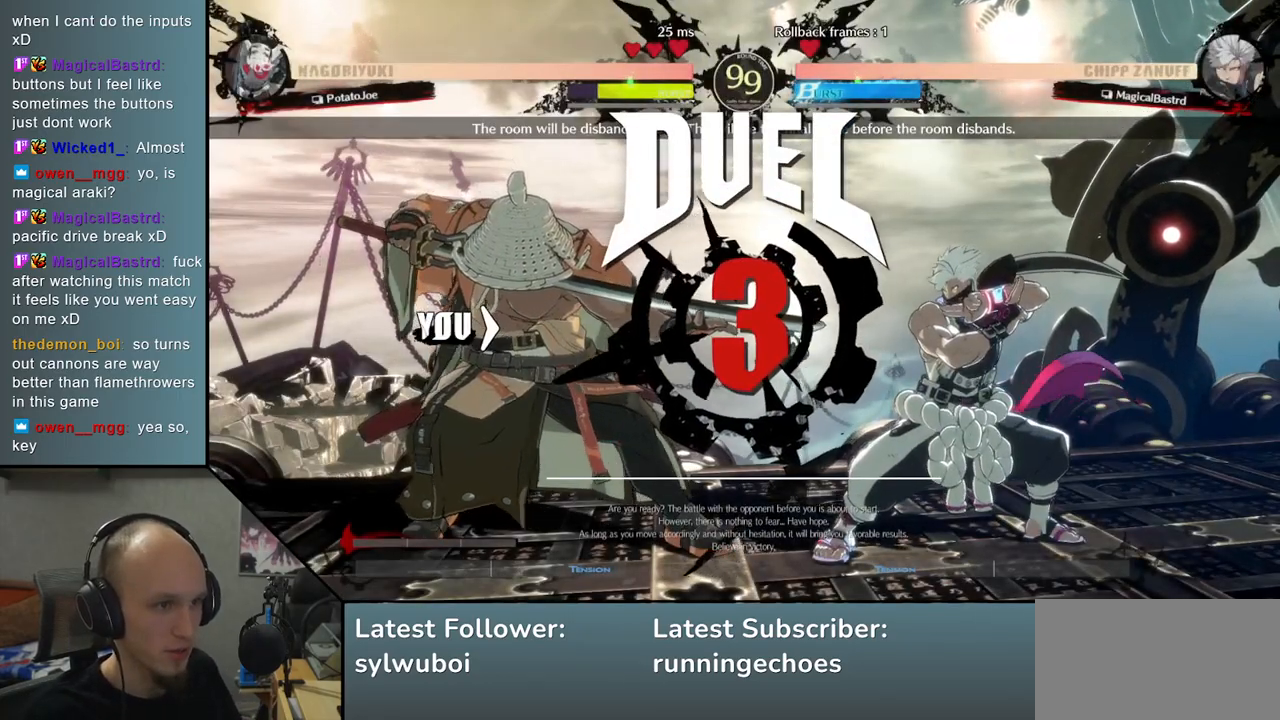
{"buttons": [], "left_stick": "down", "events": []}
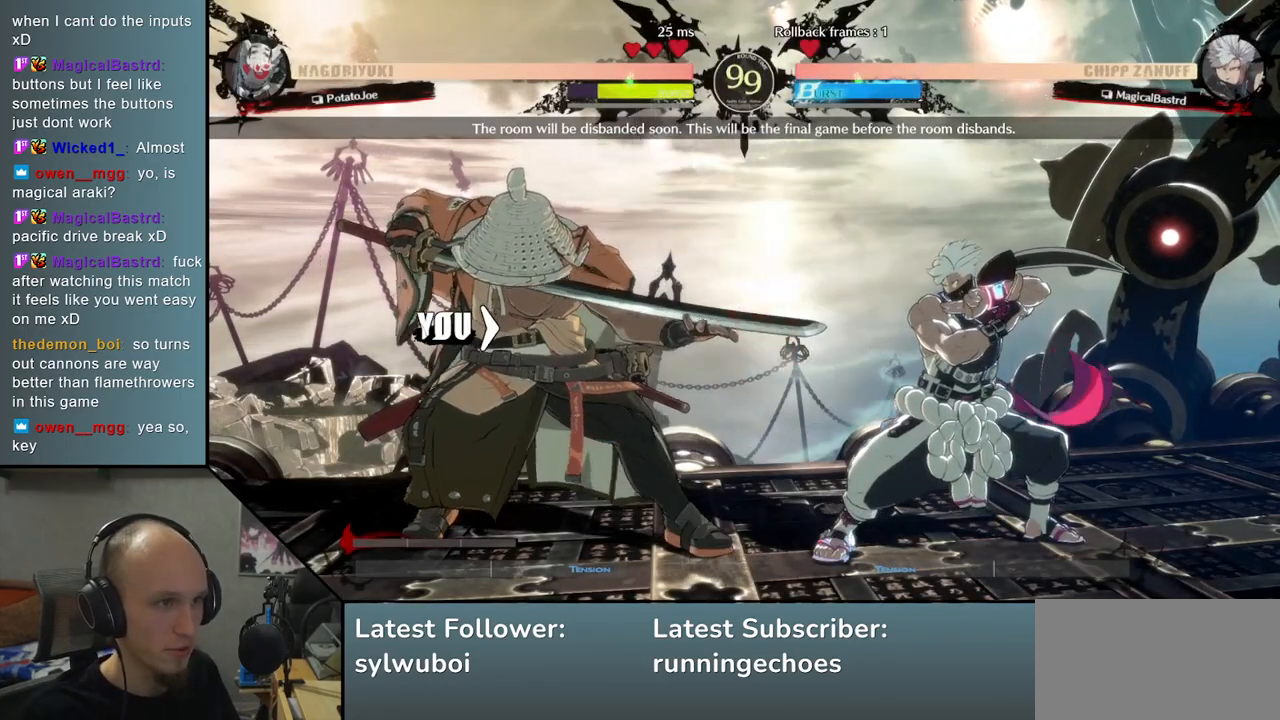
{"buttons": [], "left_stick": "down", "events": []}
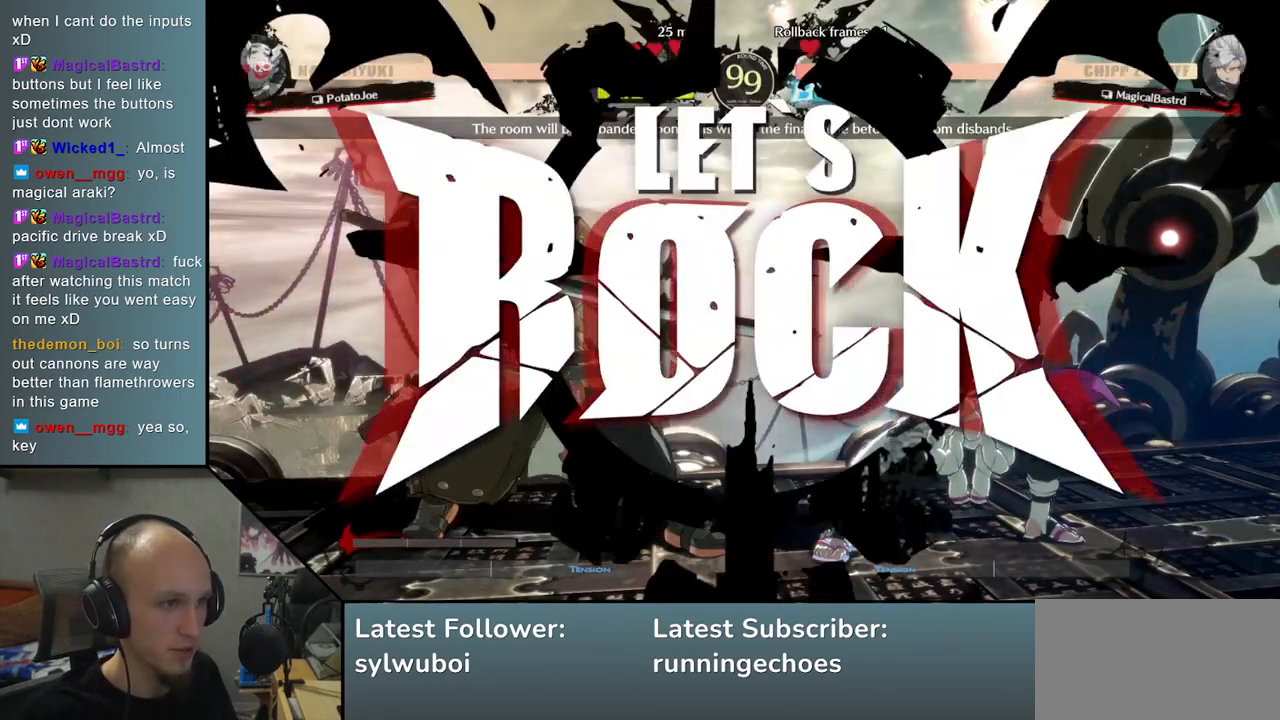
{"buttons": ["SQUARE"], "left_stick": "left", "events": [[150, "left_stick", "left"], [167, "L2", "down"], [250, "L2", "up"], [300, "left_stick", "down"], [417, "left_stick", "left"], [450, "SQUARE", "down"]]}
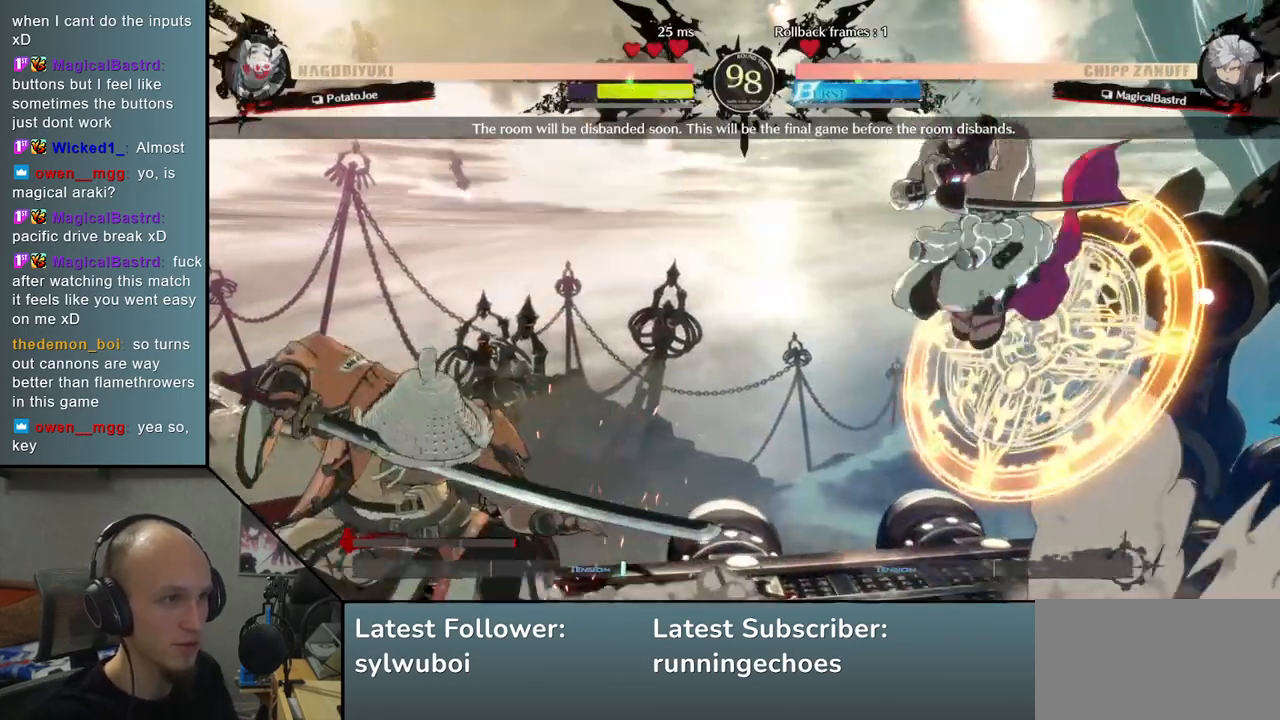
{"buttons": ["TRIANGLE"], "left_stick": "center", "events": [[67, "SQUARE", "up"], [83, "left_stick", "center"], [500, "TRIANGLE", "down"]]}
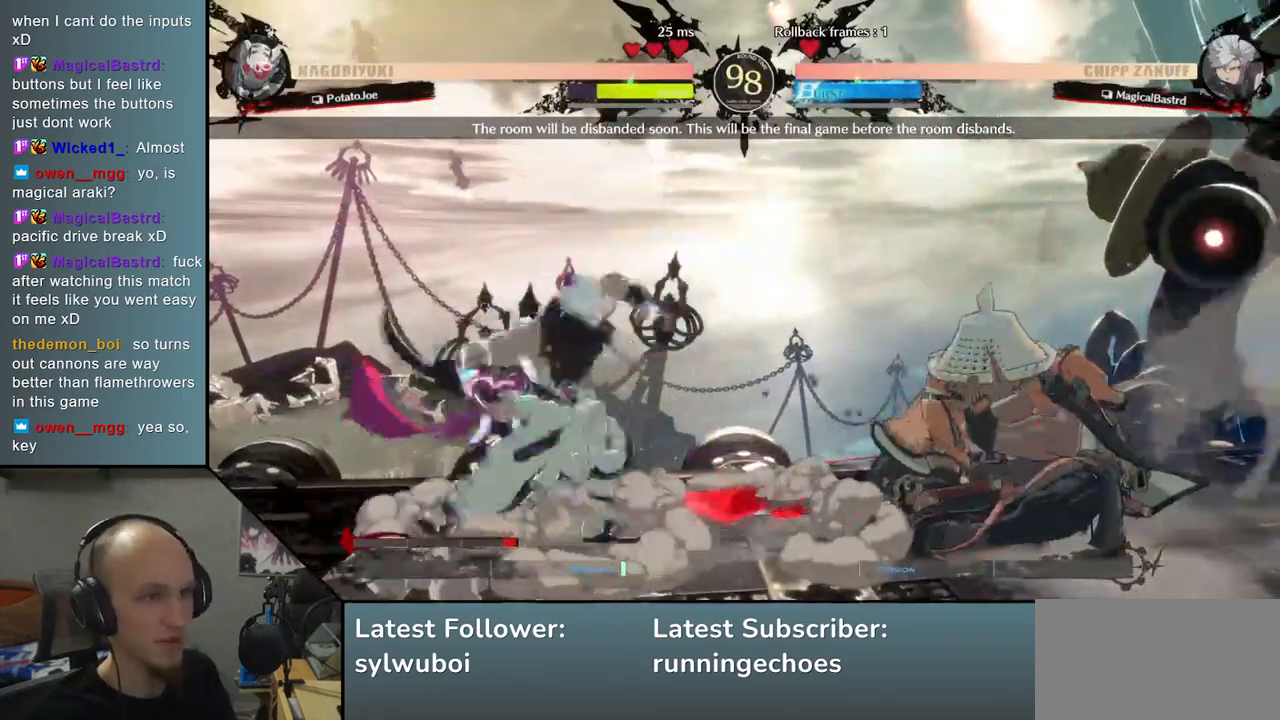
{"buttons": [], "left_stick": "right", "events": [[83, "TRIANGLE", "up"], [200, "TRIANGLE", "down"], [250, "TRIANGLE", "up"], [367, "TRIANGLE", "down"], [450, "TRIANGLE", "up"], [450, "left_stick", "right"]]}
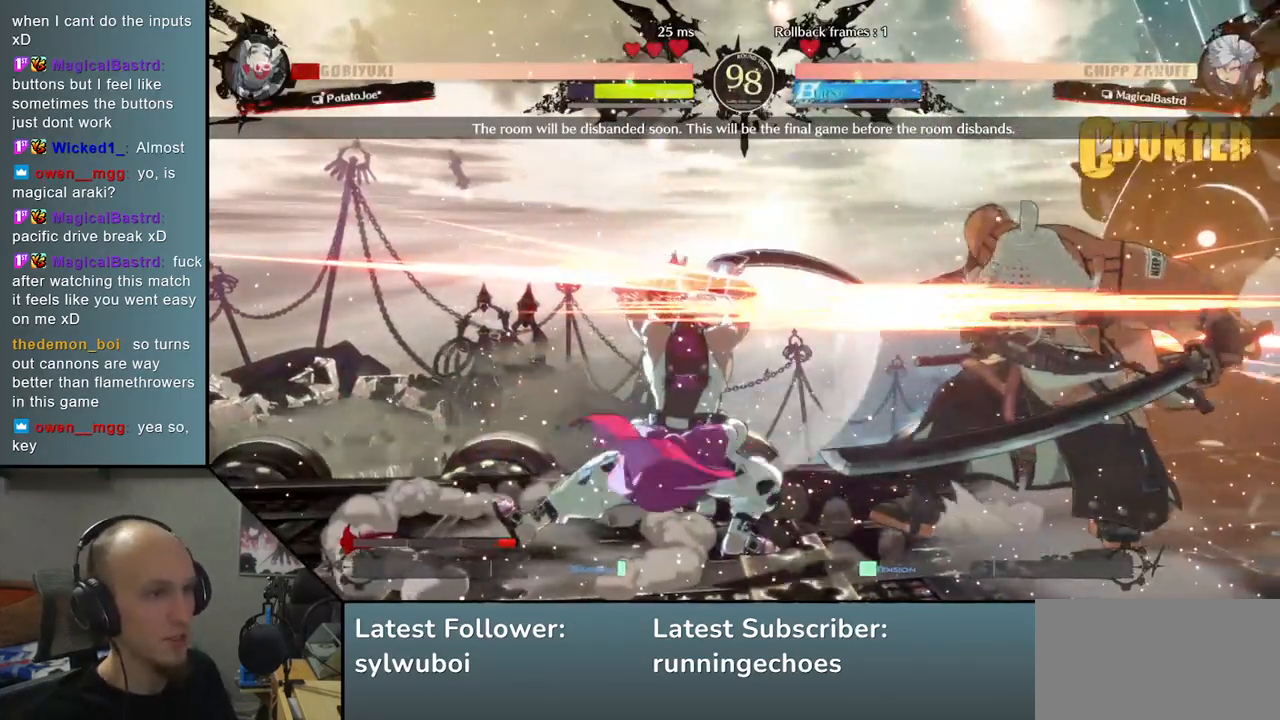
{"buttons": [], "left_stick": "left", "events": [[417, "R1", "down"], [467, "R1", "up"], [467, "left_stick", "left"]]}
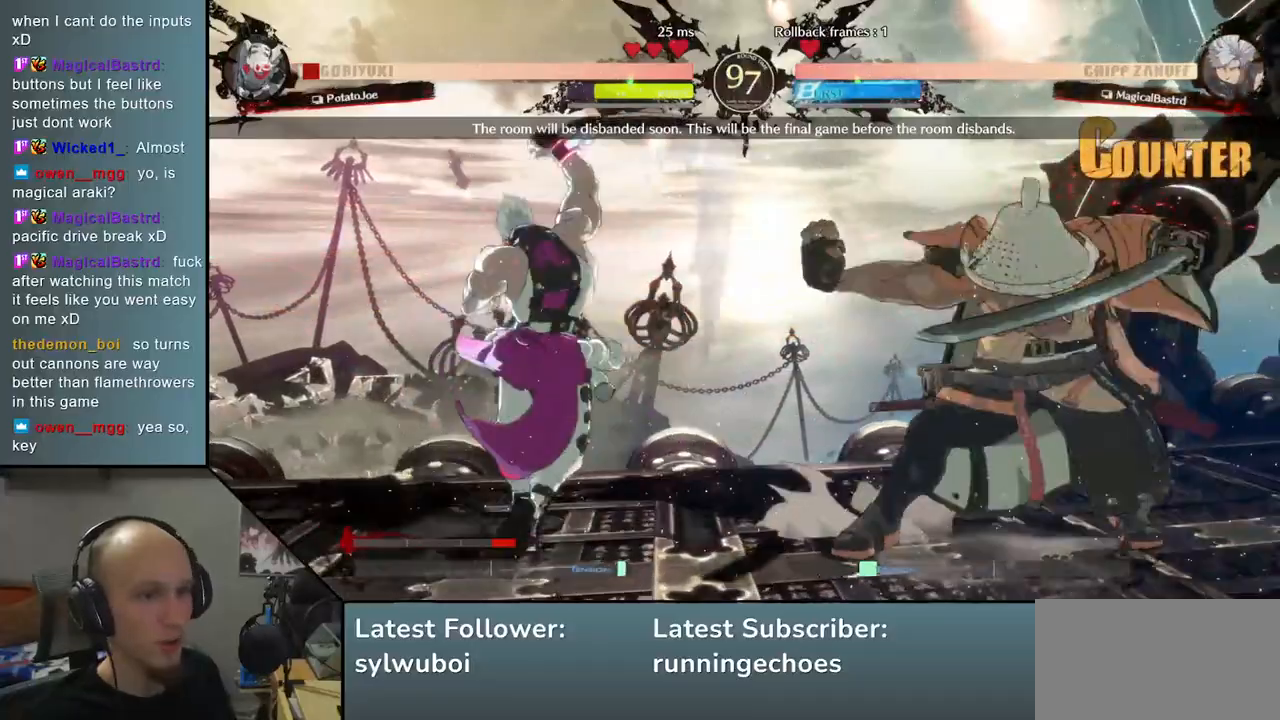
{"buttons": [], "left_stick": "right", "events": [[83, "R1", "down"], [167, "R1", "up"], [333, "left_stick", "center"], [500, "left_stick", "right"]]}
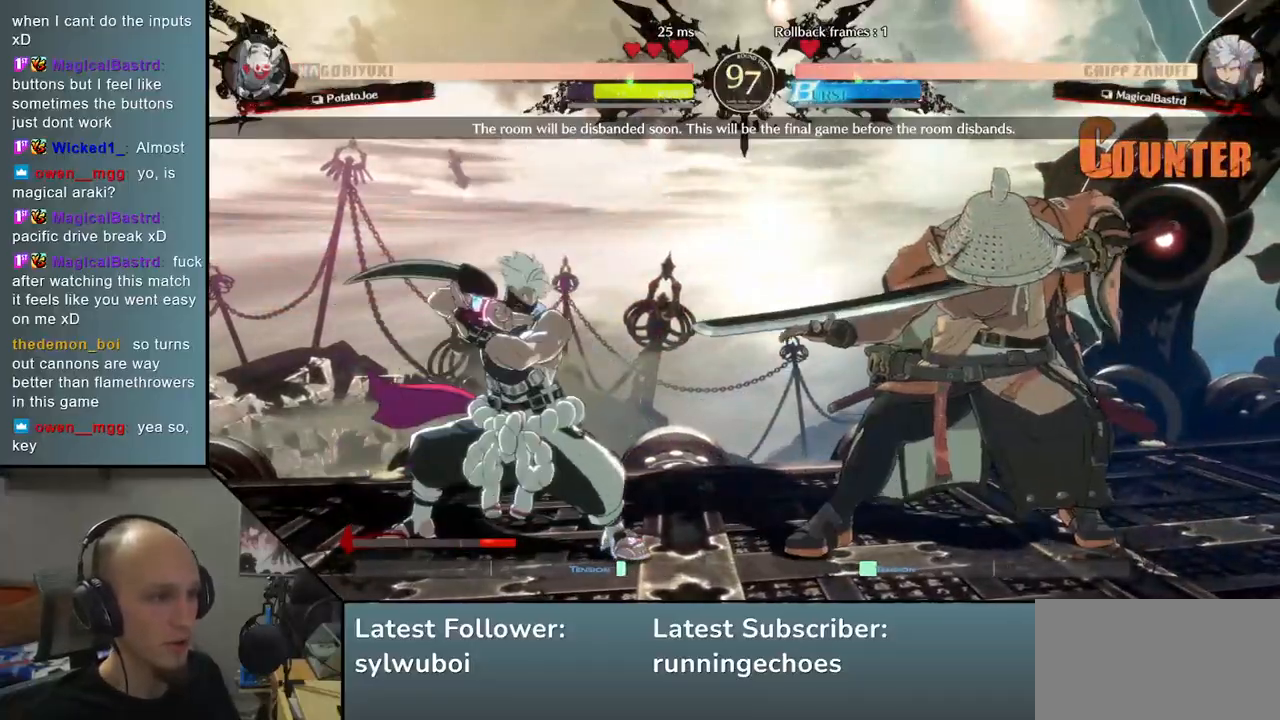
{"buttons": ["R1"], "left_stick": "left", "events": [[50, "R1", "down"], [133, "R1", "up"], [283, "left_stick", "left"], [500, "R1", "down"]]}
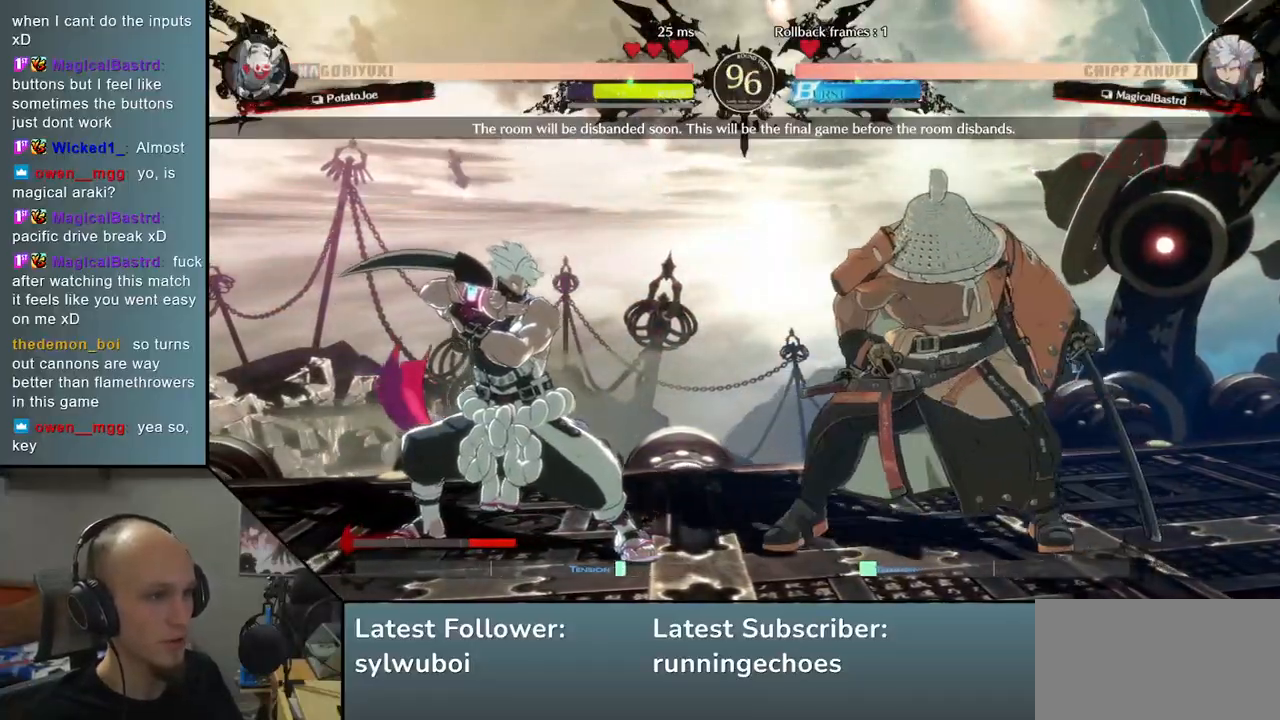
{"buttons": [], "left_stick": "right", "events": [[117, "R1", "up"], [250, "left_stick", "center"], [417, "left_stick", "right"]]}
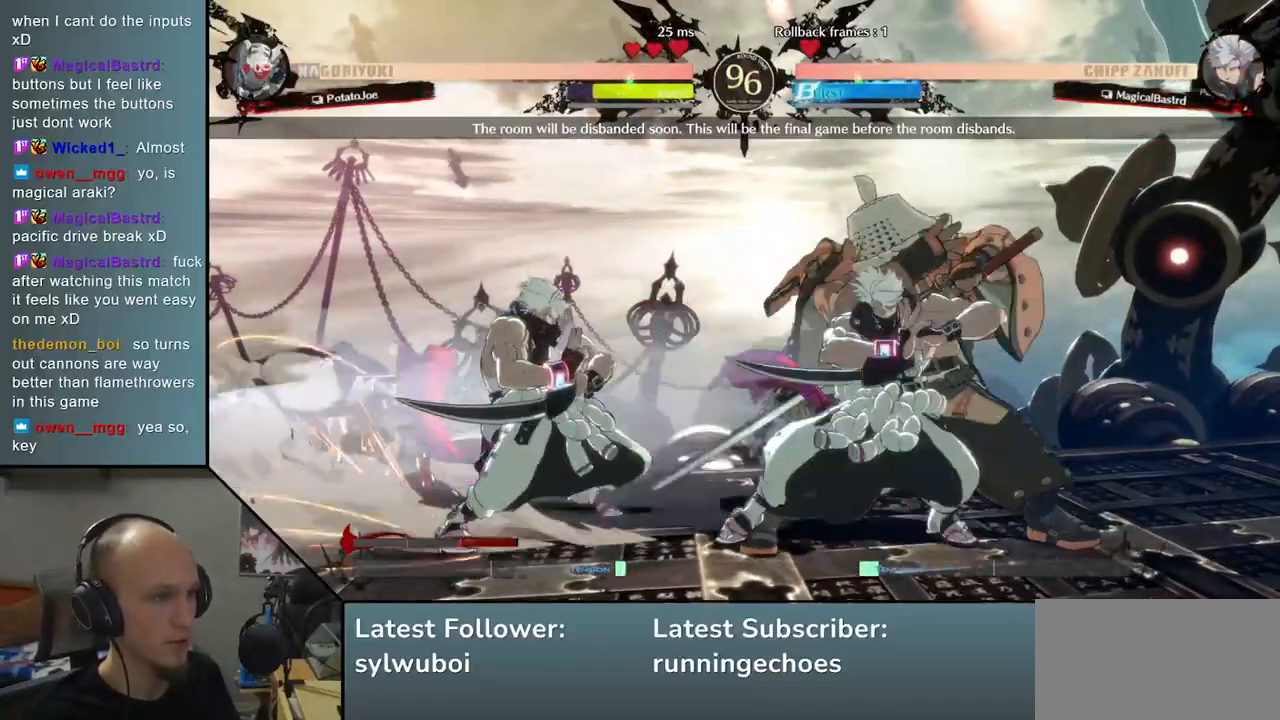
{"buttons": [], "left_stick": "right", "events": []}
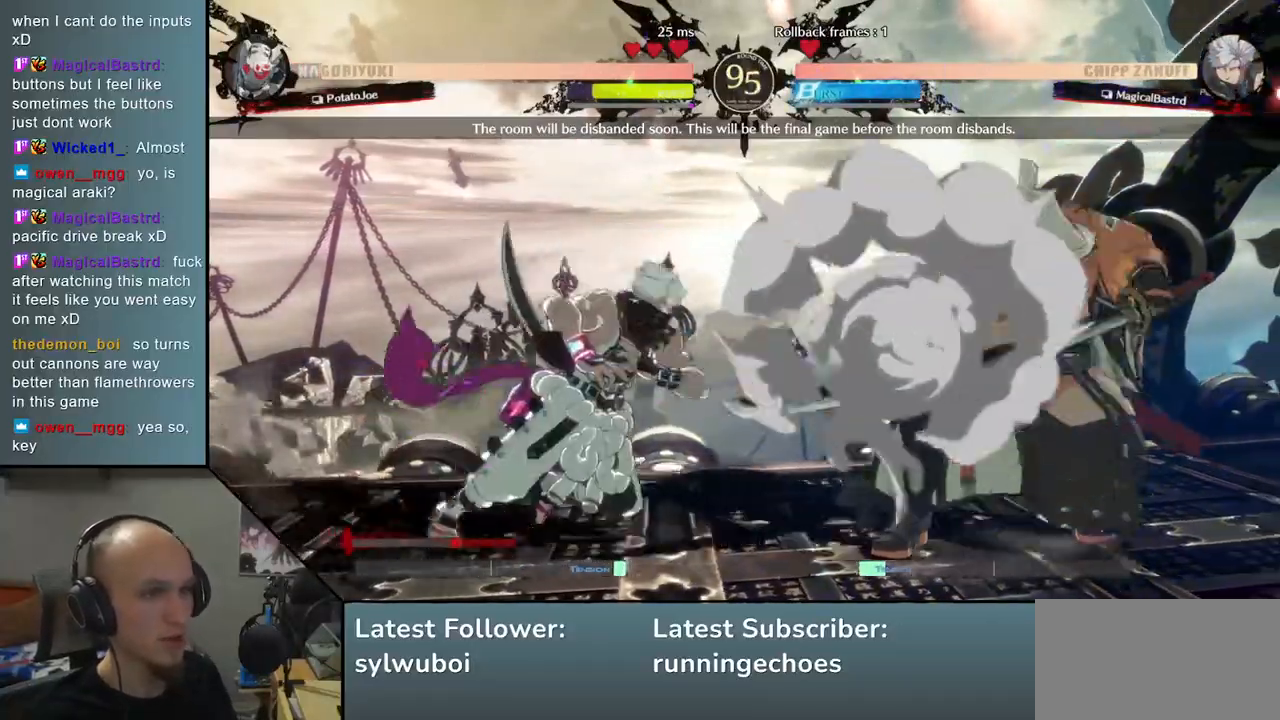
{"buttons": ["TRIANGLE"], "left_stick": "center", "events": [[33, "left_stick", "down-right"], [83, "L2", "down"], [117, "L2", "up"], [217, "L2", "down"], [300, "L2", "up"], [417, "TRIANGLE", "down"], [450, "left_stick", "center"]]}
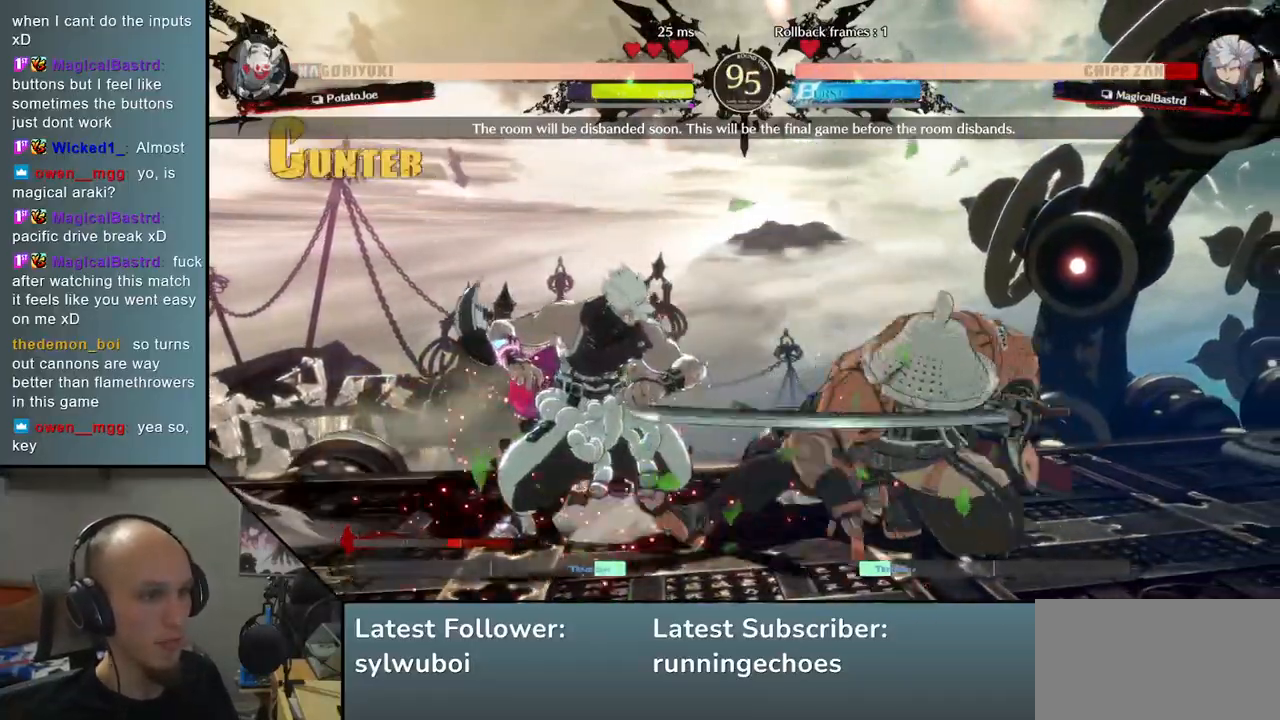
{"buttons": ["TRIANGLE"], "left_stick": "center", "events": [[33, "TRIANGLE", "up"], [117, "TRIANGLE", "down"], [200, "TRIANGLE", "up"], [283, "TRIANGLE", "down"], [400, "TRIANGLE", "up"], [500, "TRIANGLE", "down"]]}
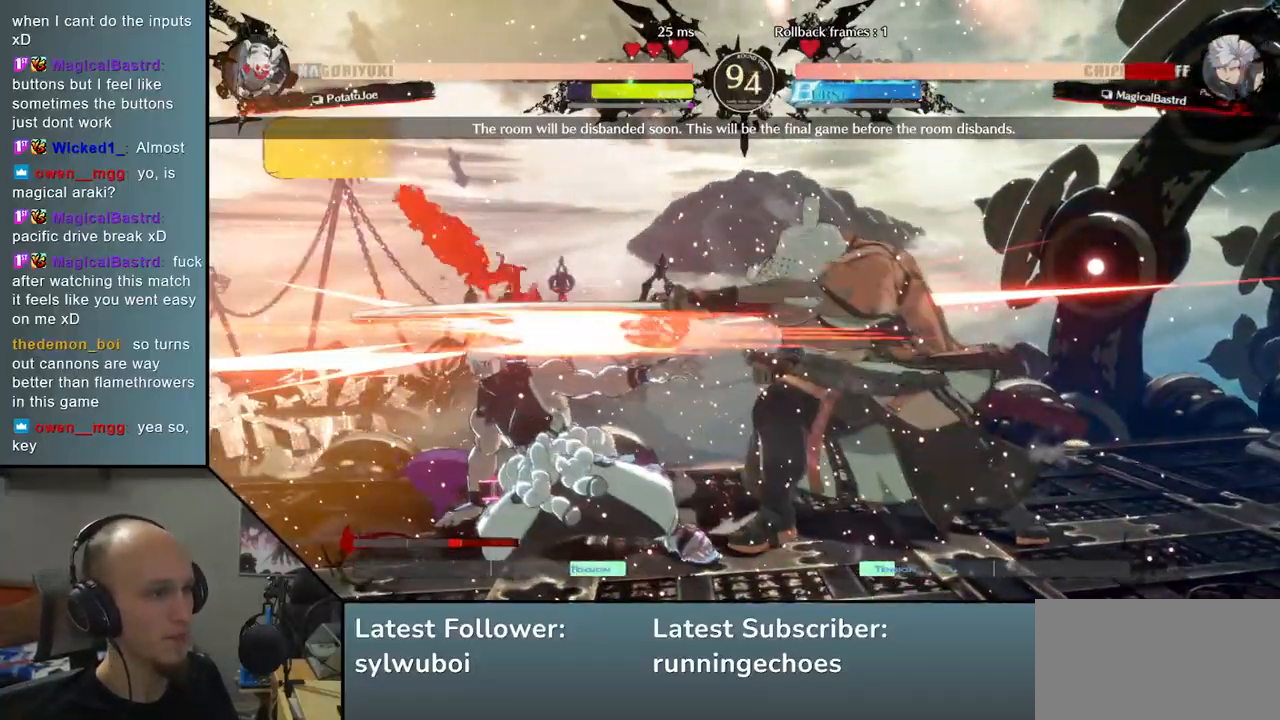
{"buttons": [], "left_stick": "center", "events": [[100, "TRIANGLE", "up"], [333, "TRIANGLE", "down"], [417, "TRIANGLE", "up"]]}
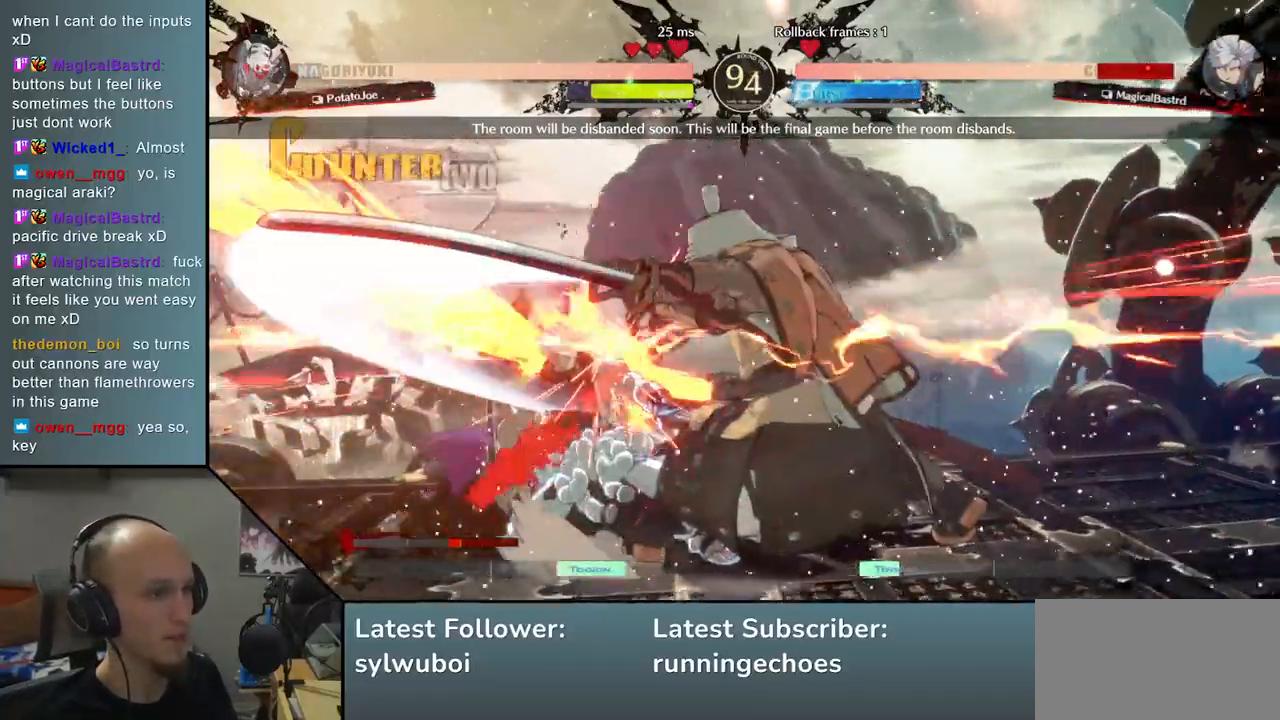
{"buttons": [], "left_stick": "center", "events": [[33, "TRIANGLE", "down"], [133, "TRIANGLE", "up"]]}